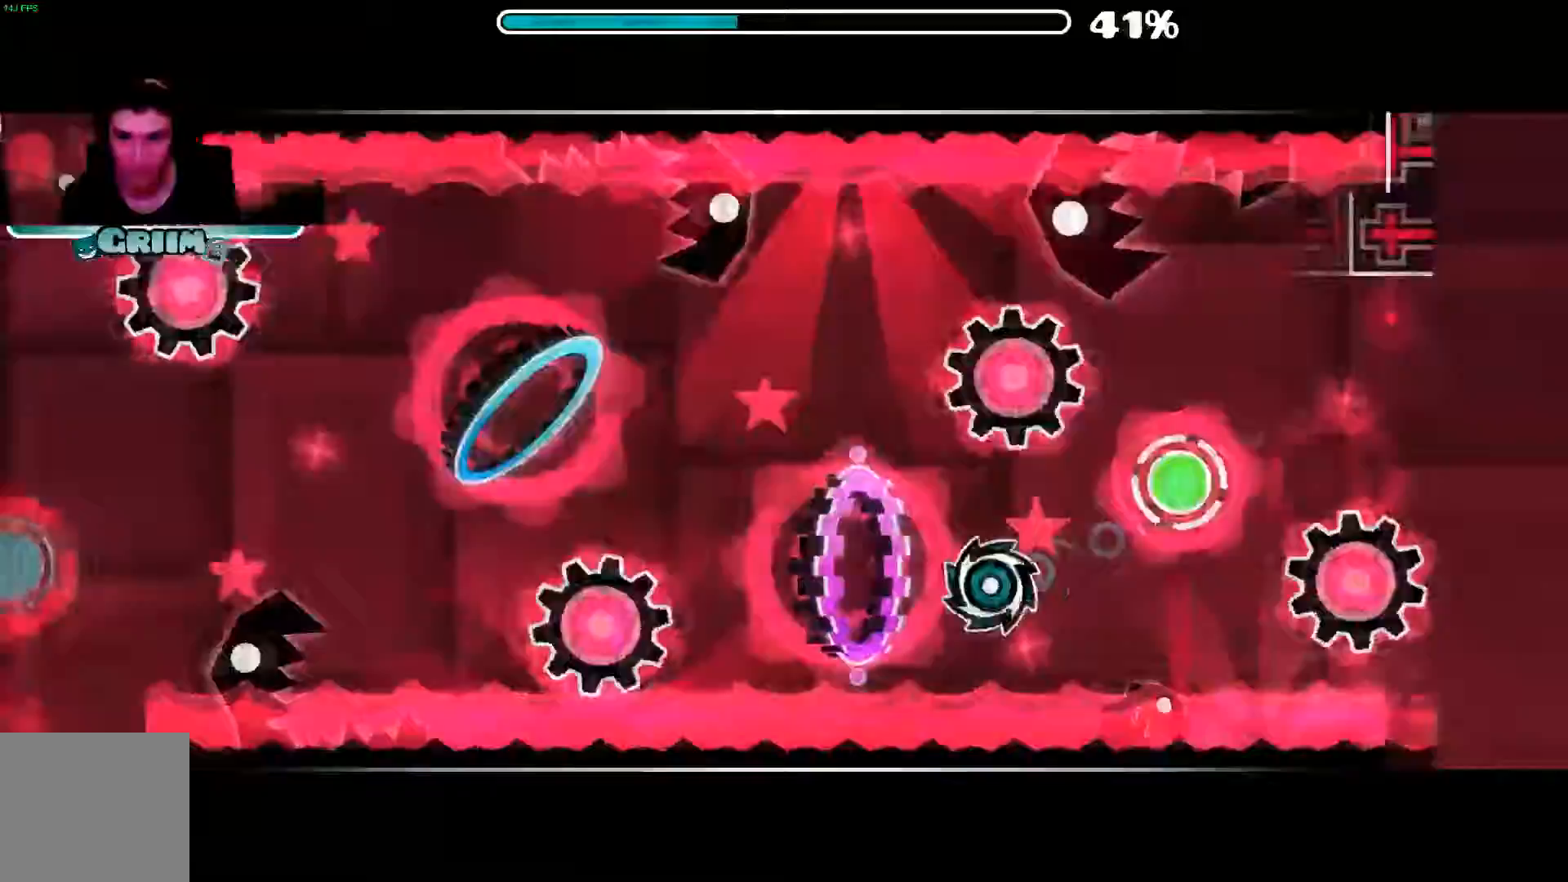
Gameplay with a controller (Xbox layout); each line is a JSON object with the inputs held at the frame after it (dt_ms = milliseconds from this image to that frame). "events" lists button and stick changes between this image and that frame as [ms after this image, input, new state], when the widget could be followed in between.
{"dt_ms": 500, "buttons": [], "left_stick": "center", "right_stick": "center", "events": []}
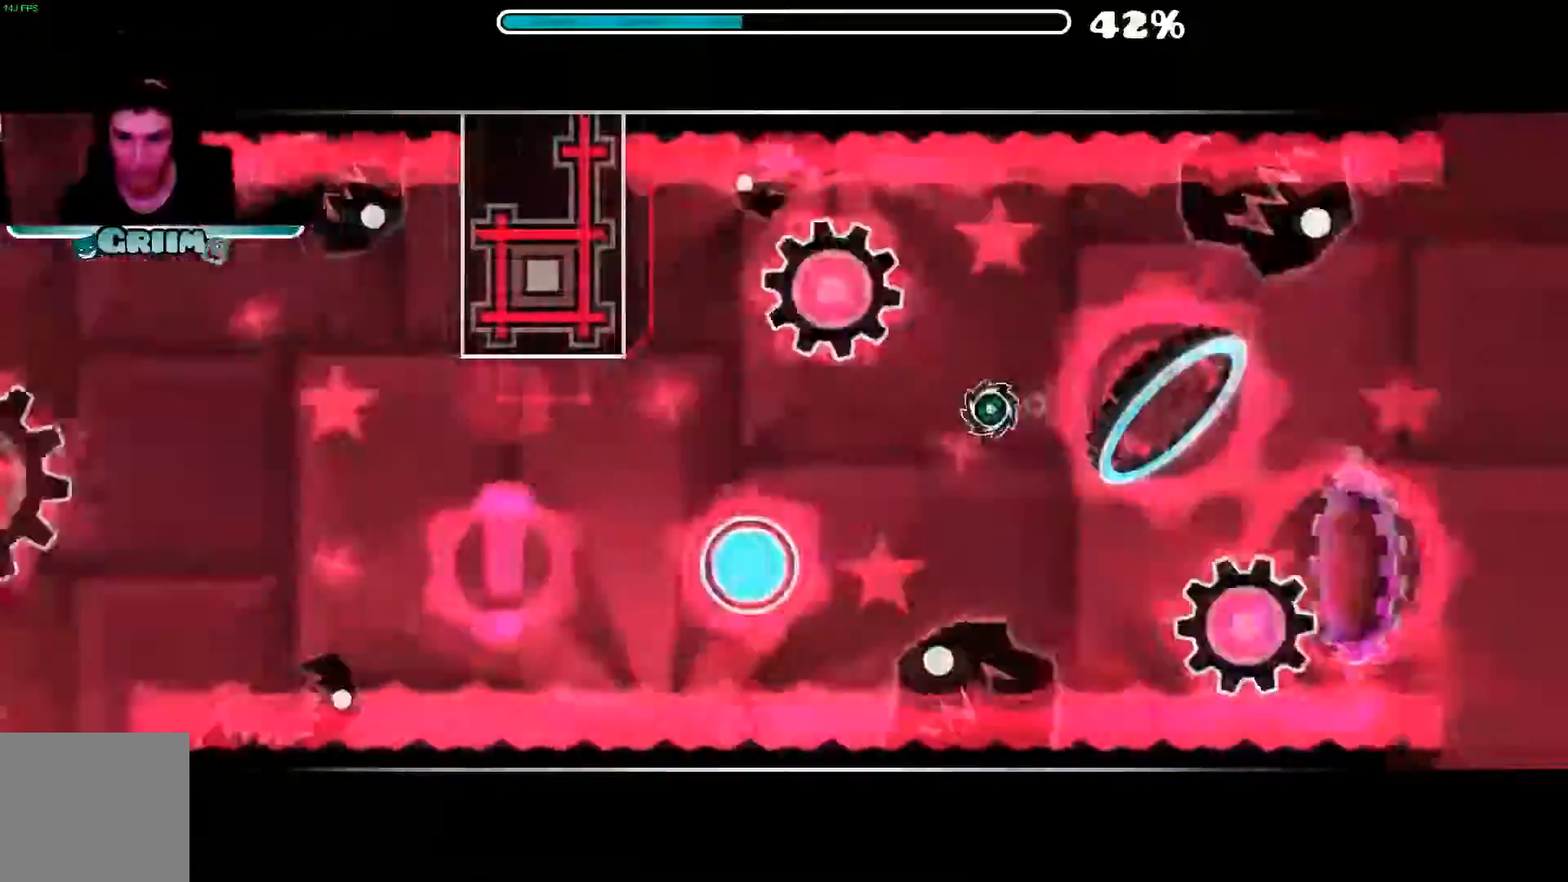
{"dt_ms": 500, "buttons": [], "left_stick": "center", "right_stick": "center", "events": [[140, "A", "down"], [300, "A", "up"]]}
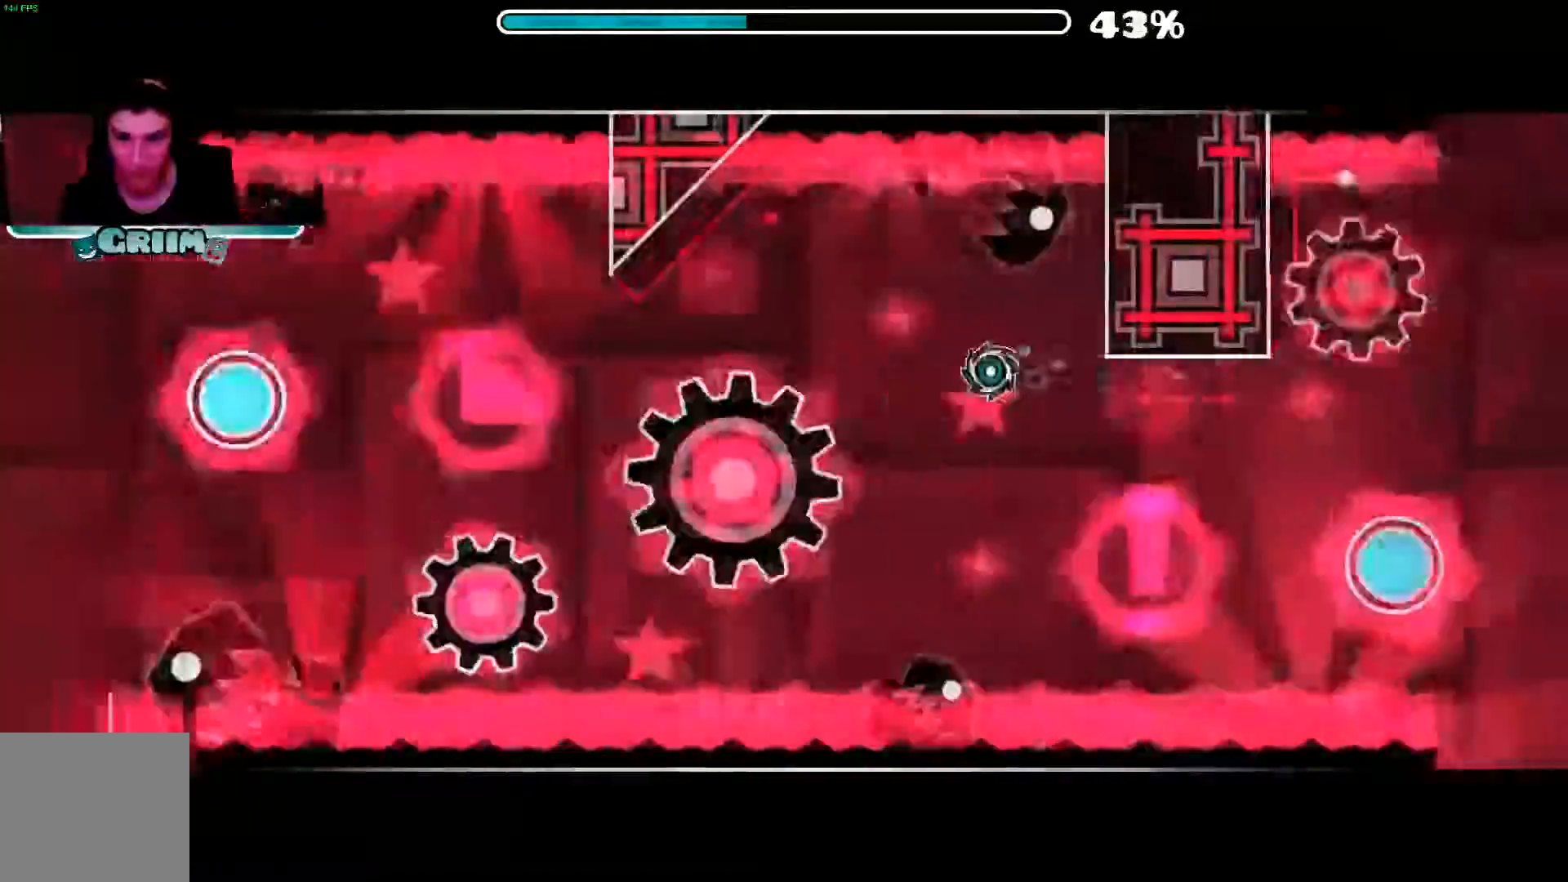
{"dt_ms": 500, "buttons": [], "left_stick": "center", "right_stick": "center", "events": []}
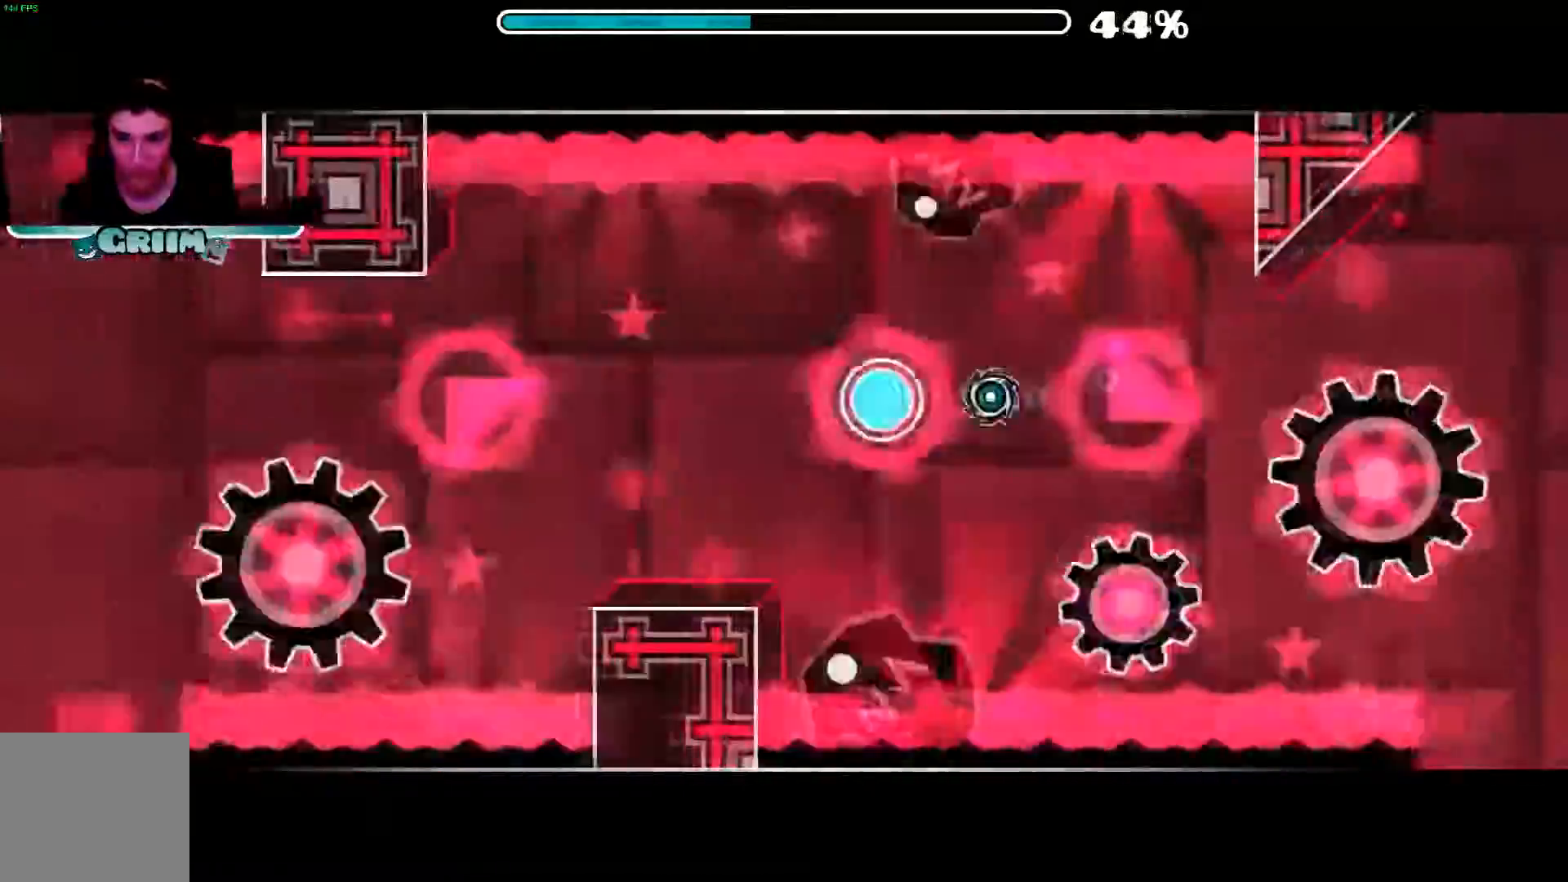
{"dt_ms": 1000, "buttons": [], "left_stick": "center", "right_stick": "center"}
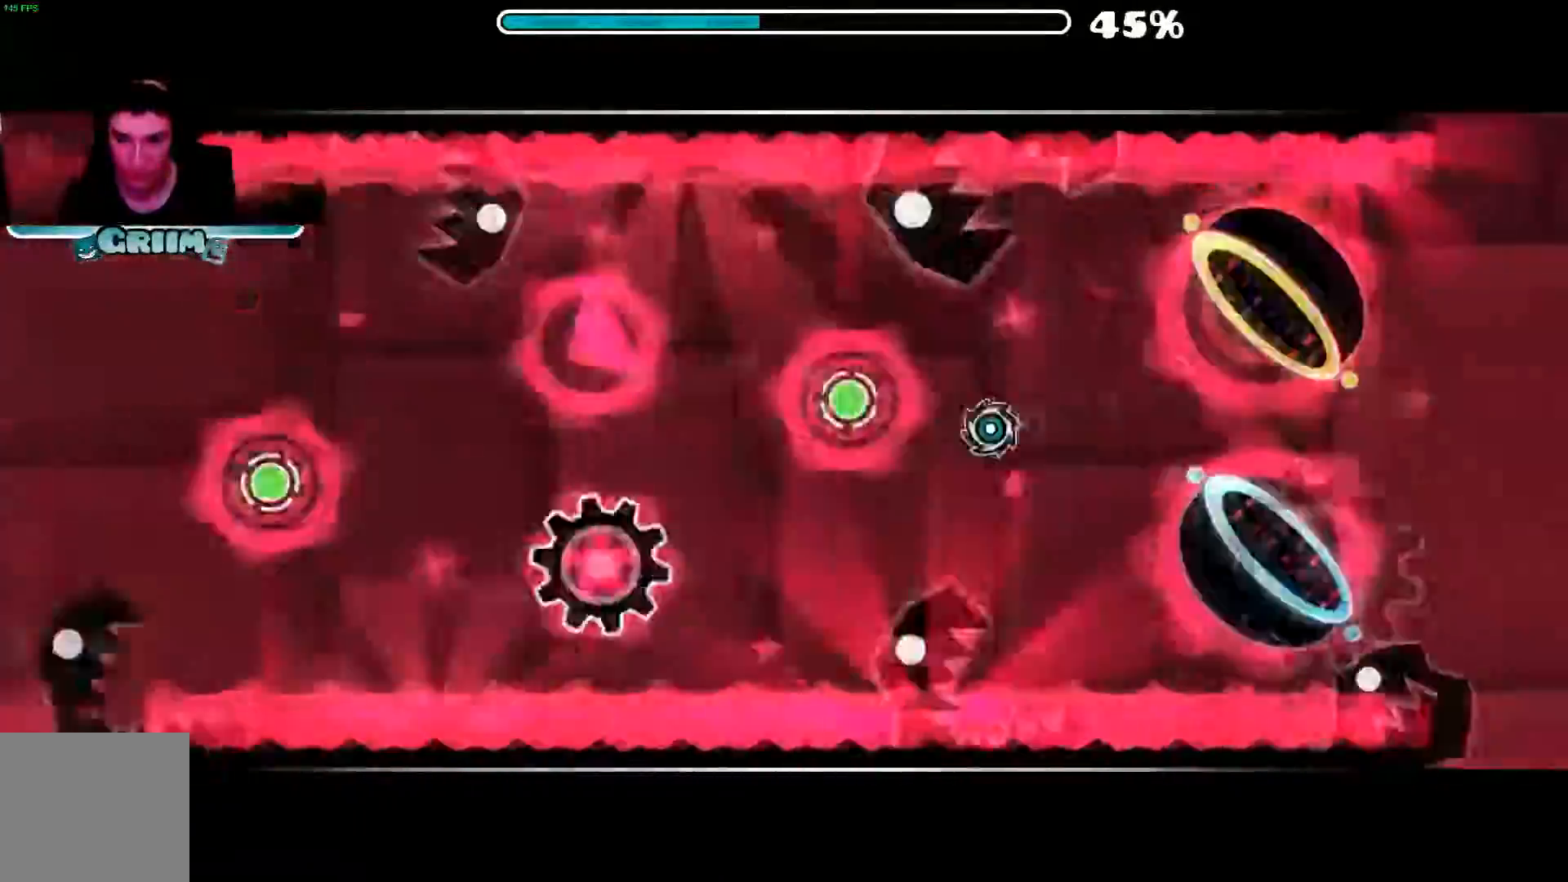
{"dt_ms": 500, "buttons": ["A"], "left_stick": "center", "right_stick": "center", "events": [[40, "A", "down"], [220, "A", "up"], [460, "A", "down"]]}